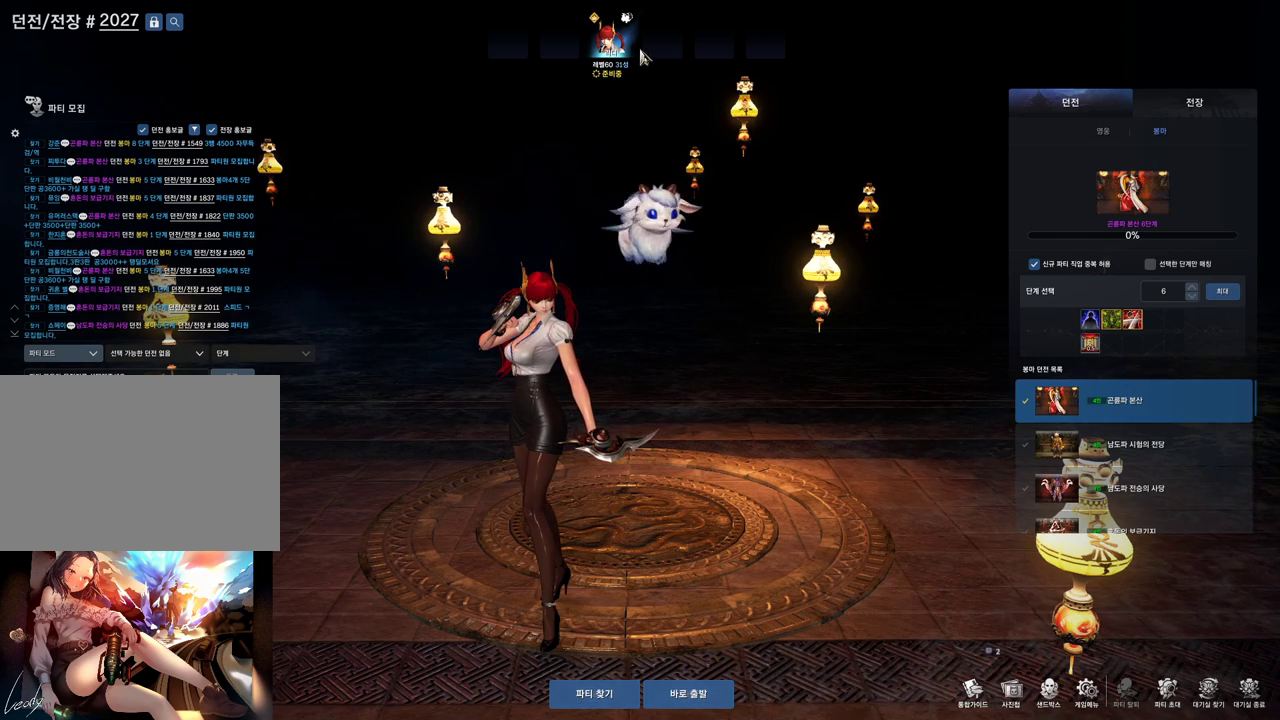
Gameplay with keyboard and mouse; each line is a JSON object with the keys and mouse buttons held at the frame after it. "events" lists presses ("down") and releases ("up") of "1", "2", "3", "4", "5", "a", "alt", "c", "ctrl", "d", "e", "f", "m", "q", "r", "s", "shift", "space", "t", "tab", "tilde", "v", "w", "x", "z", "mouse_left", "mouse_wheel", "mouse_right", "mouse_mb4" and "mouse_mb5" between this image and that frame as [ms after this image, input, new state], when the widget could be followed in between. "mouse_left", "mouse_wheel", "mouse_right", "mouse_mb4", "mouse_mb5" = the "left", "wheel", "right", "mb4", "mb5" buttons of the "mouse" list. No other keys are recorded. "wheel" means that the mouse wheel is clicked or scrolled. Mouse movement is not recorded.
{"keys": ["alt"], "mouse": [], "events": [[167, "alt", "down"], [200, "tab", "down"], [367, "tab", "up"]]}
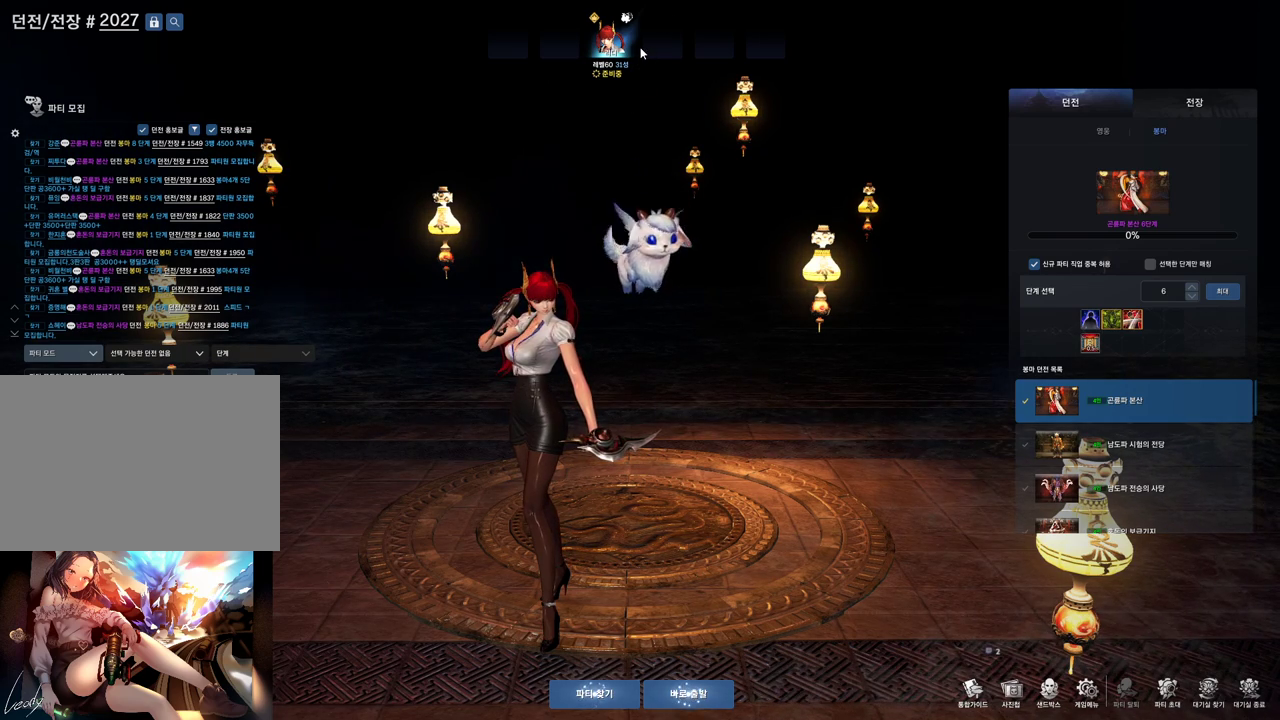
{"keys": [], "mouse": [], "events": [[133, "alt", "up"]]}
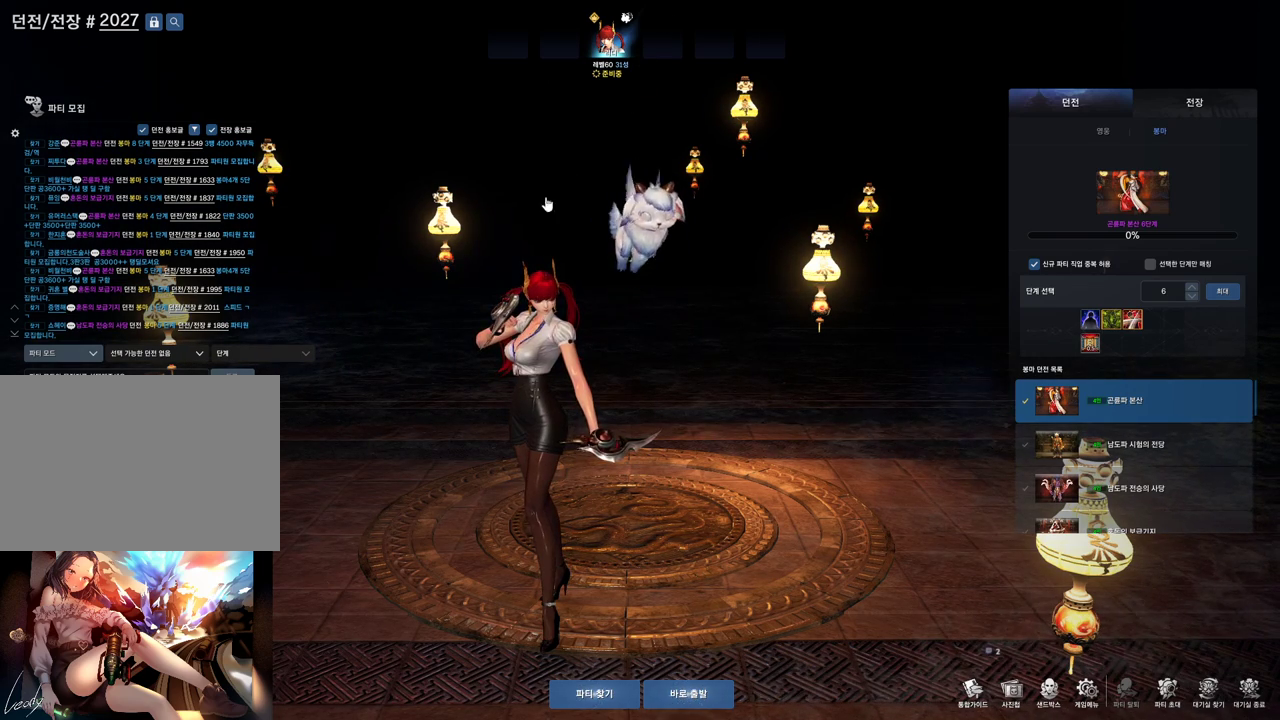
{"keys": [], "mouse": ["mb4"], "events": [[400, "mouse_mb4", "down"]]}
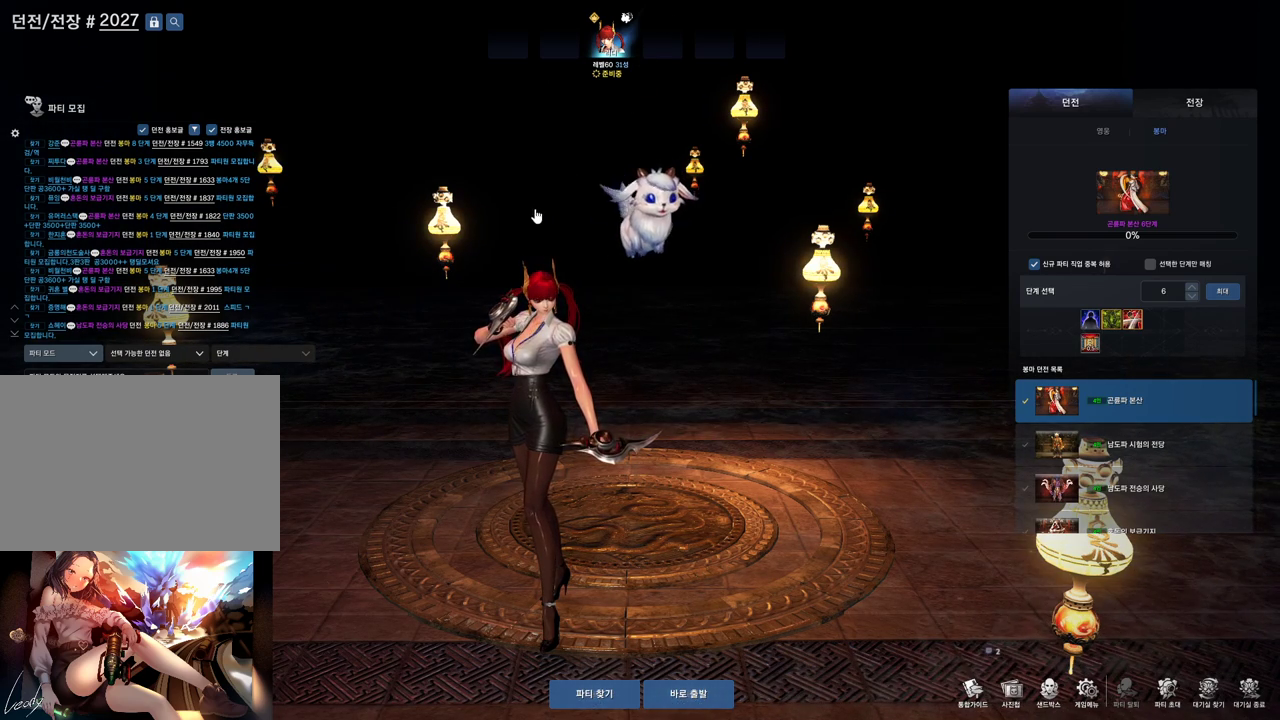
{"keys": [], "mouse": [], "events": [[133, "mouse_mb4", "up"]]}
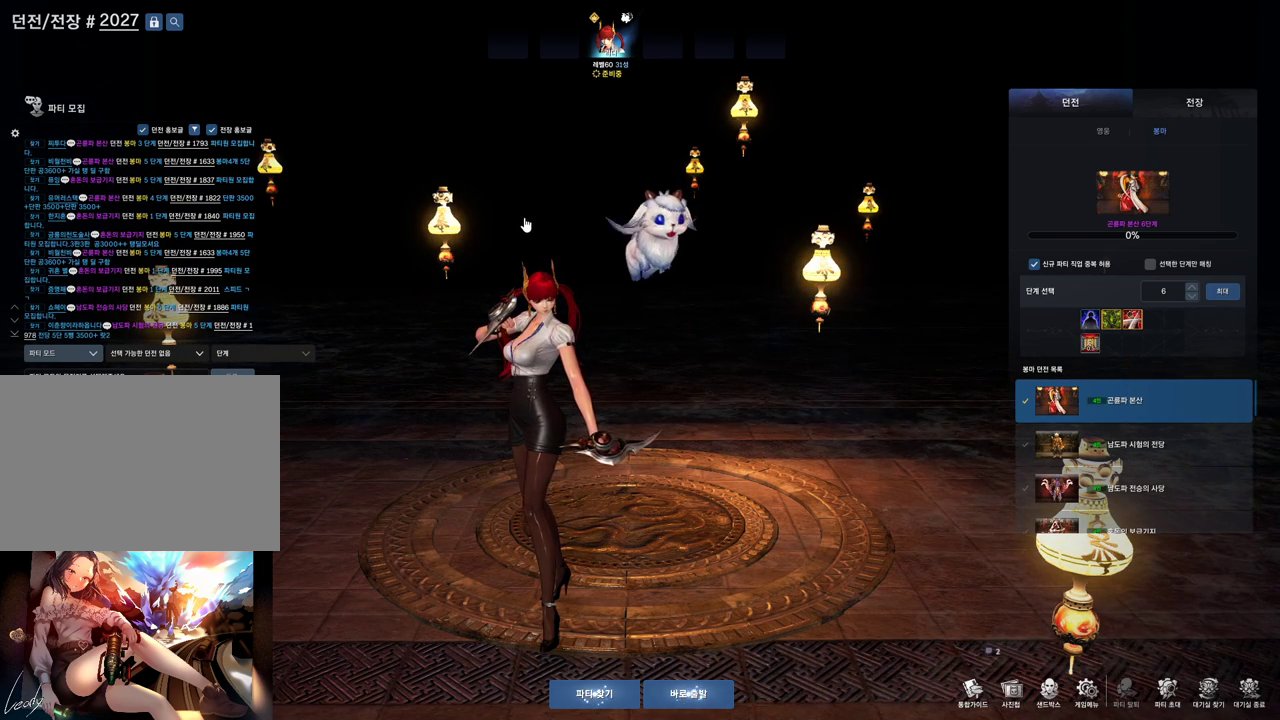
{"keys": [], "mouse": [], "events": [[467, "mouse_mb4", "down"], [500, "mouse_mb4", "up"]]}
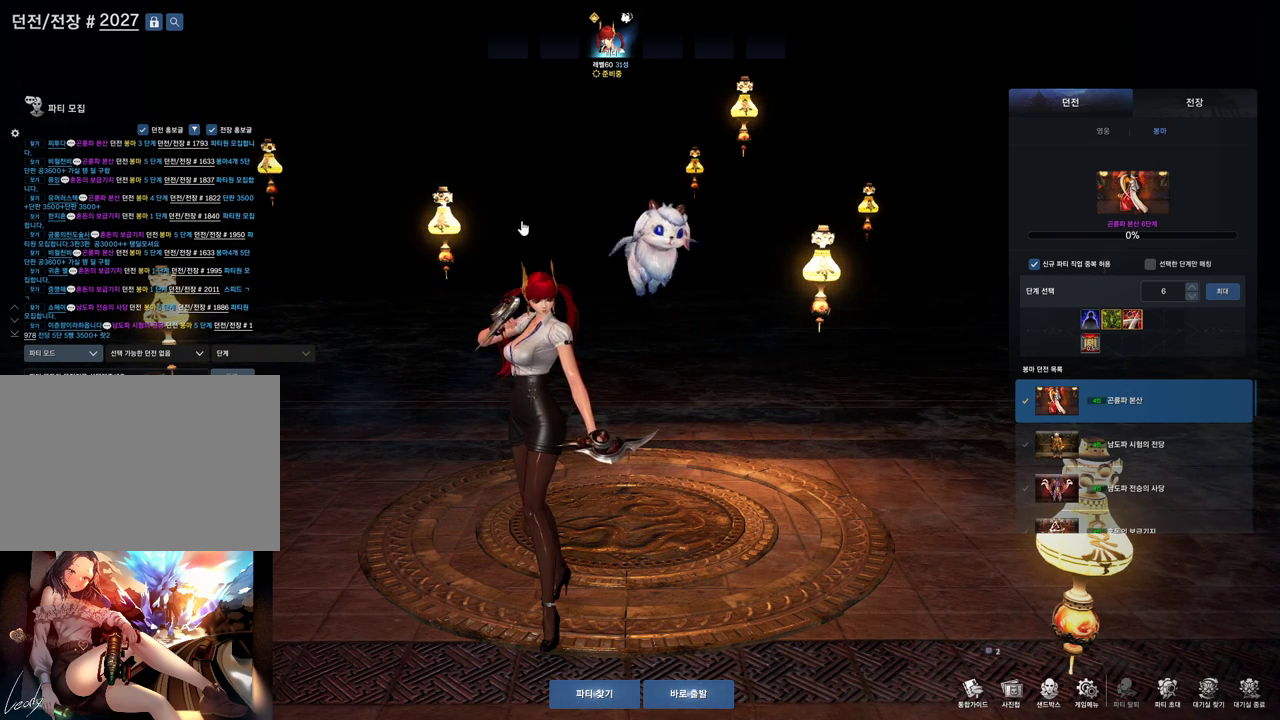
{"keys": [], "mouse": [], "events": [[333, "mouse_right", "down"], [500, "mouse_right", "up"]]}
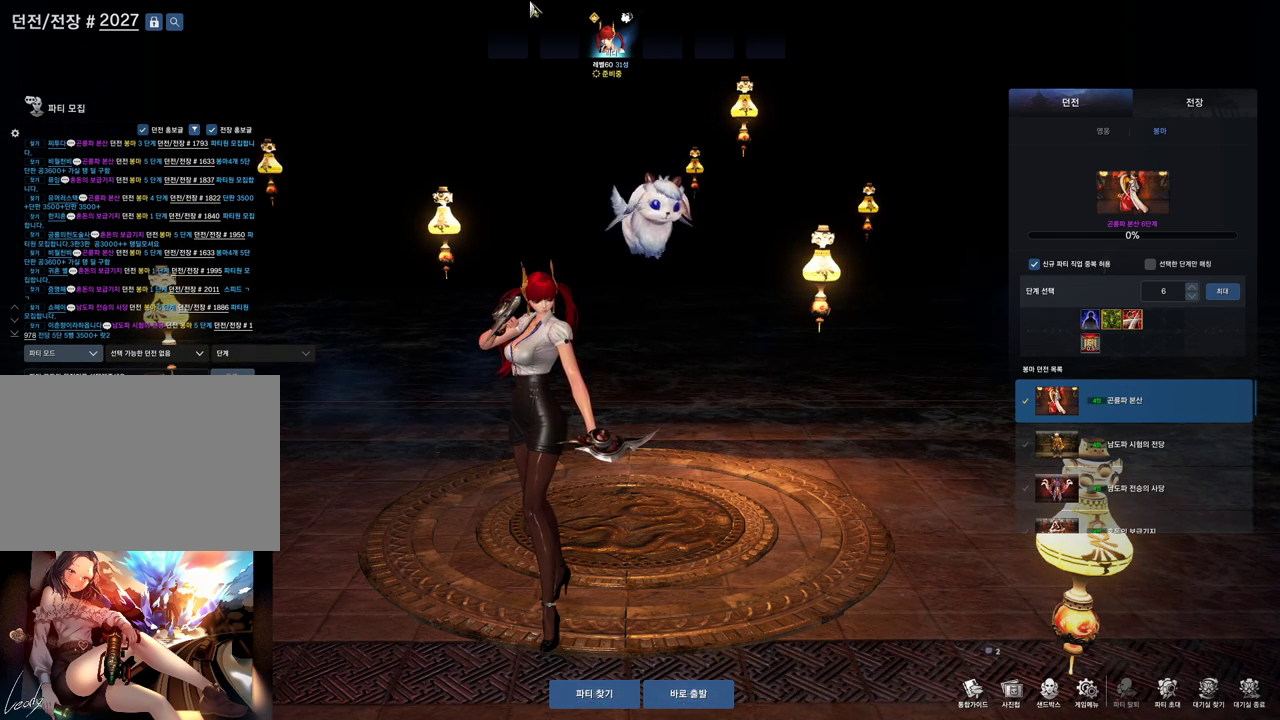
{"keys": [], "mouse": [], "events": [[433, "mouse_mb4", "down"], [500, "mouse_mb4", "up"]]}
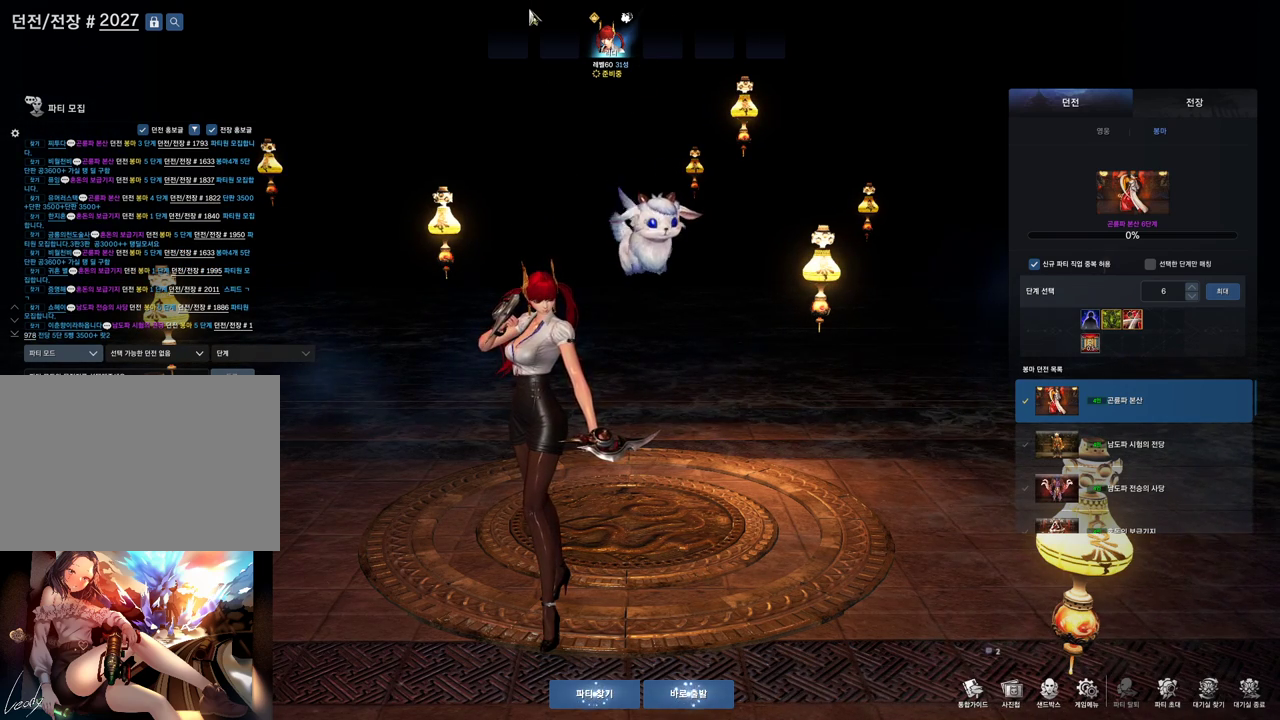
{"keys": [], "mouse": [], "events": [[100, "mouse_mb4", "down"], [133, "mouse_mb4", "up"], [200, "mouse_mb4", "down"], [233, "mouse_mb4", "up"]]}
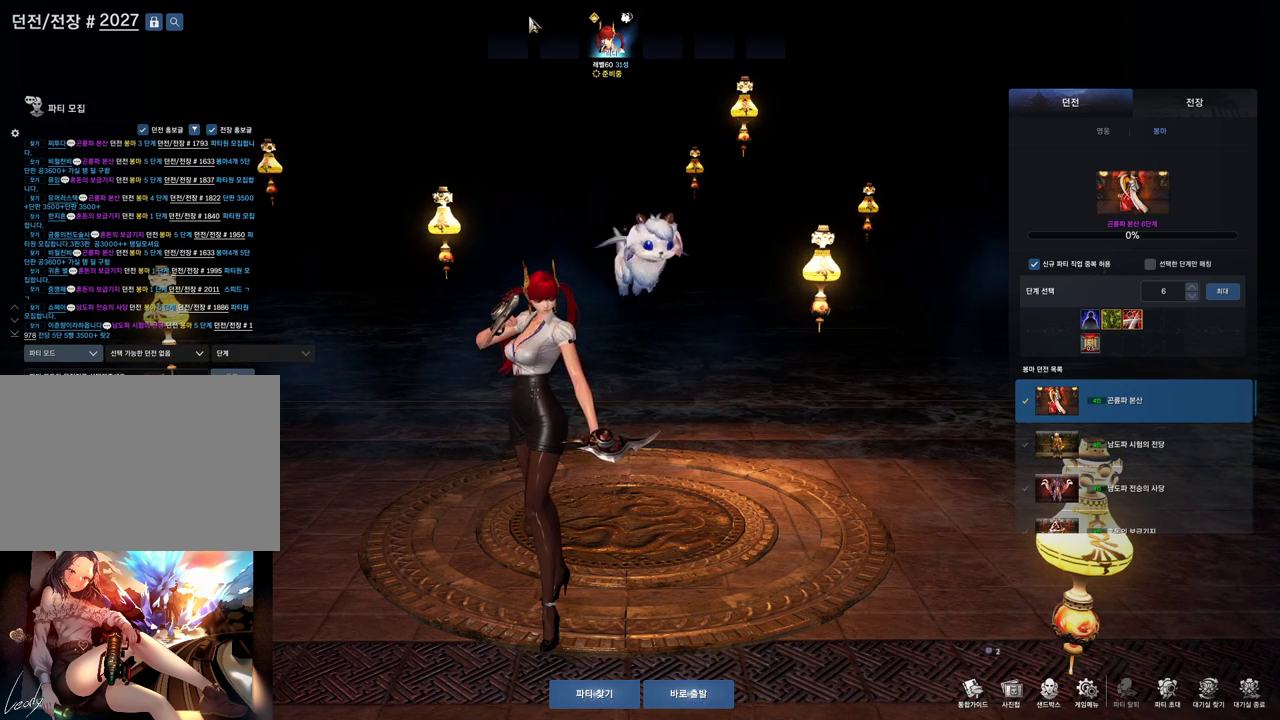
{"keys": [], "mouse": [], "events": []}
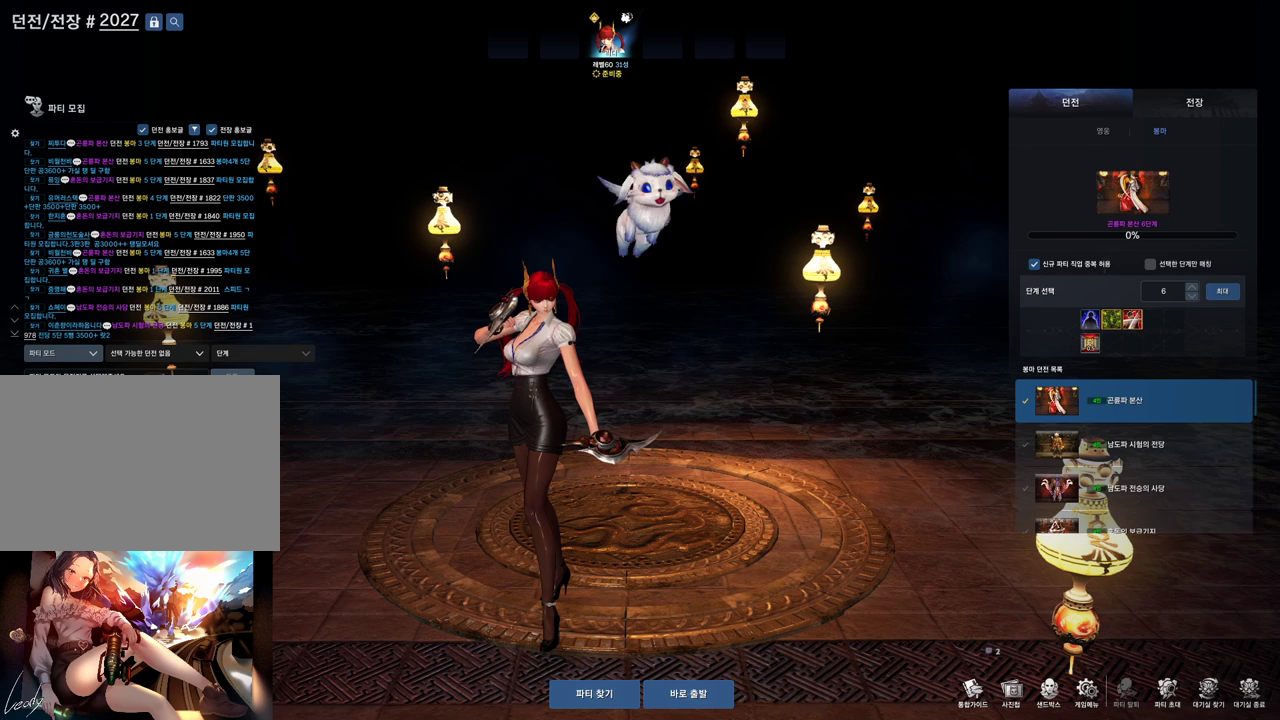
{"keys": [], "mouse": [], "events": [[133, "mouse_left", "down"], [200, "mouse_left", "up"]]}